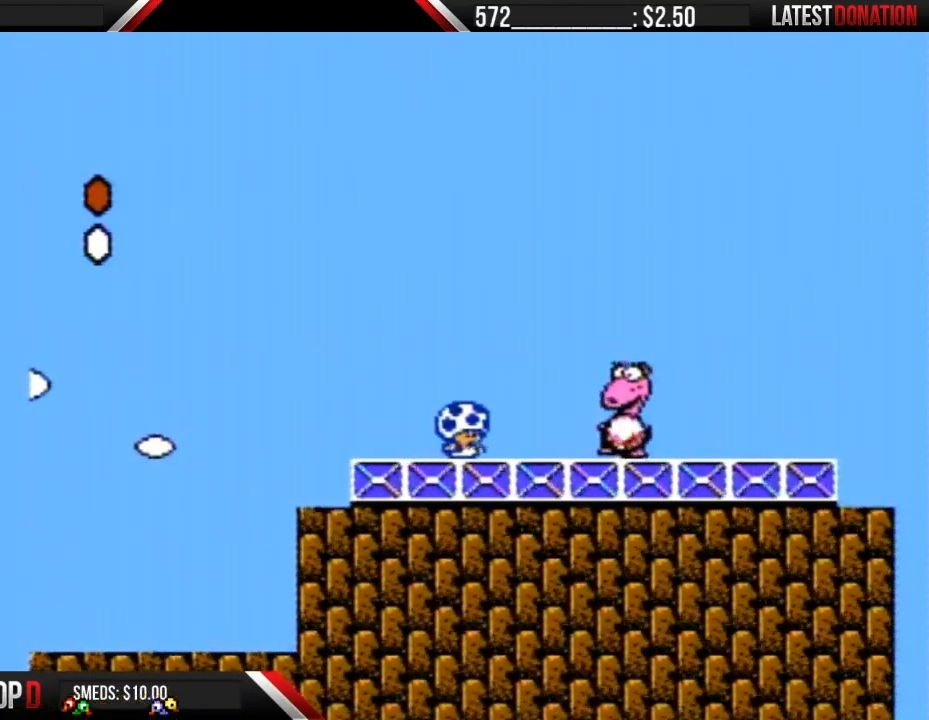
Gameplay with a controller (Nintendo layout); each line is a JSON object with the inputs held at the frame after it. "events" lists button and stick changes between this image and that frame as [ms after this image, input, new state], when the widget could be followed in between. Not read: L3 R3.
{"buttons": ["B"], "events": [[367, "DPAD_RIGHT", "down"], [483, "DPAD_RIGHT", "up"]]}
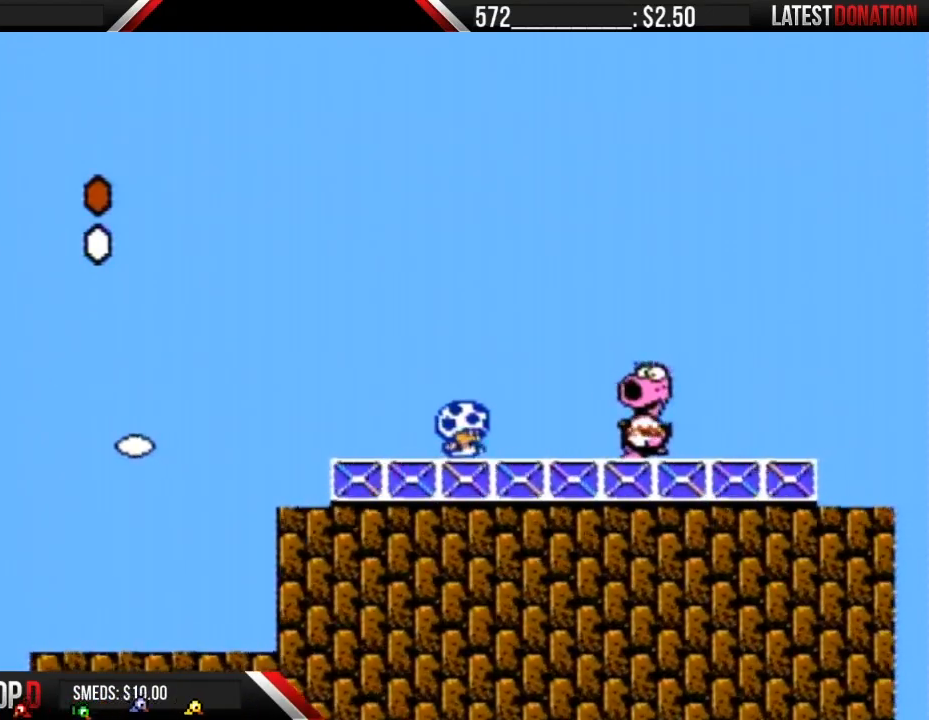
{"buttons": ["DPAD_RIGHT"], "events": [[200, "A", "down"], [300, "A", "up"], [300, "B", "up"], [383, "DPAD_RIGHT", "down"]]}
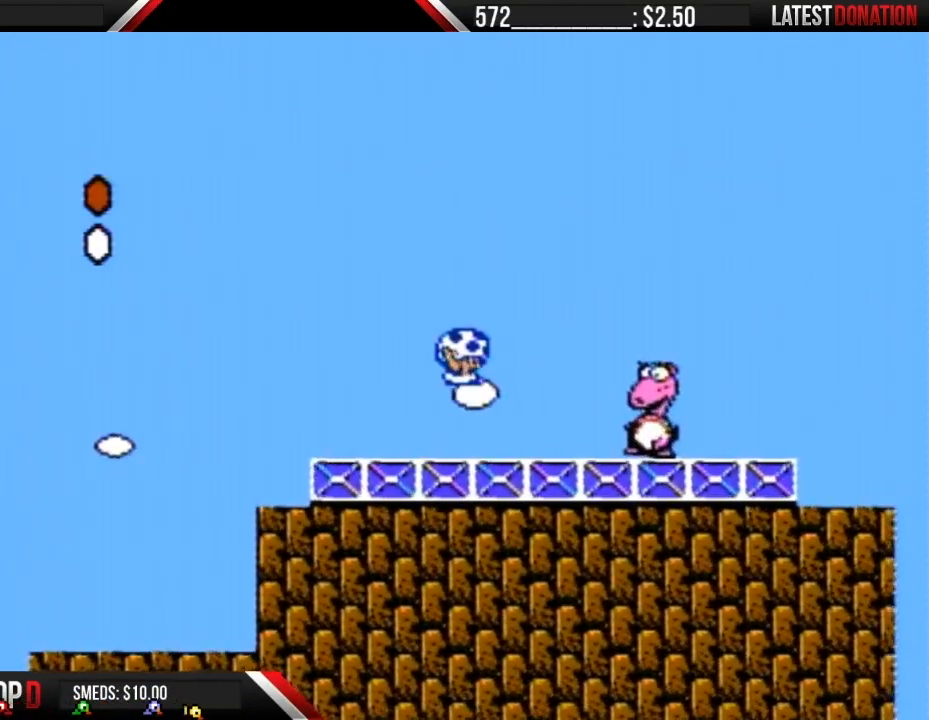
{"buttons": ["B", "DPAD_RIGHT"], "events": [[83, "B", "down"]]}
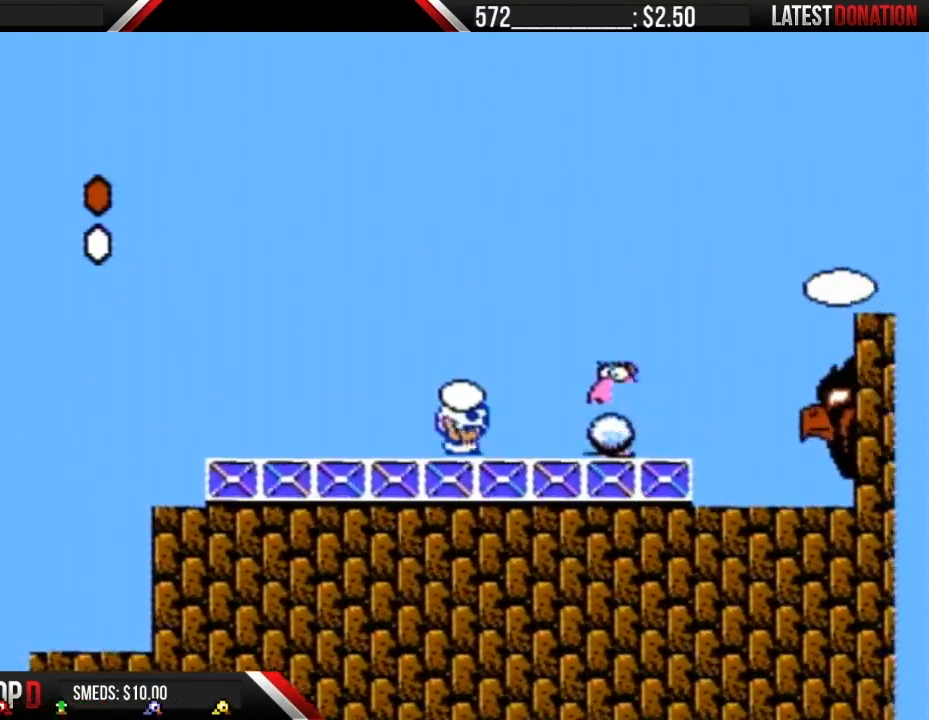
{"buttons": ["DPAD_RIGHT"], "events": [[83, "B", "up"], [117, "A", "down"], [117, "B", "down"], [300, "A", "up"], [300, "B", "up"]]}
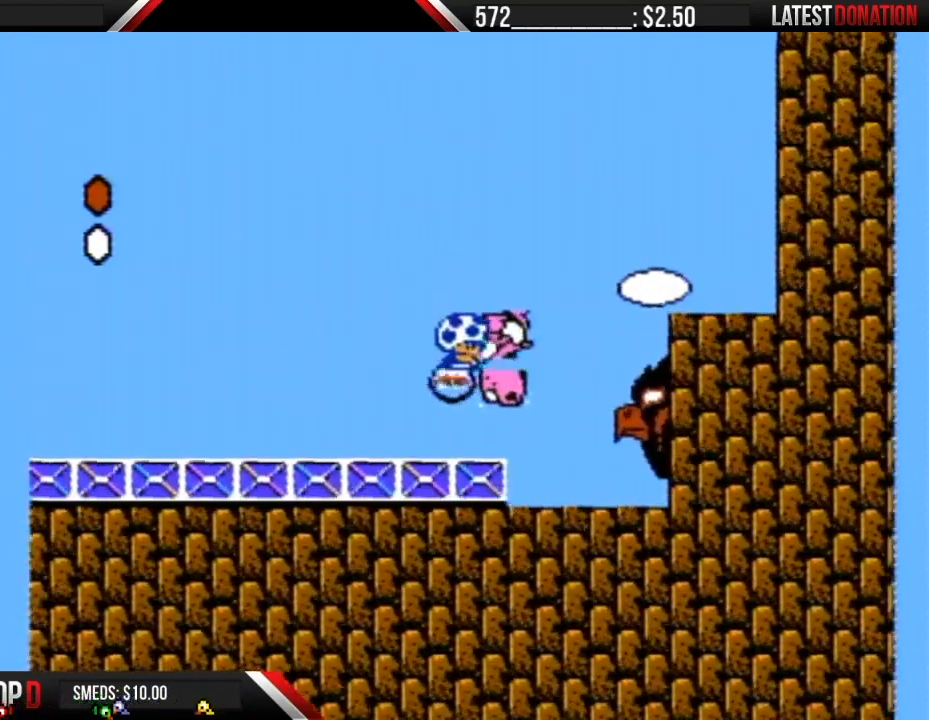
{"buttons": ["B", "DPAD_RIGHT"], "events": [[17, "B", "down"]]}
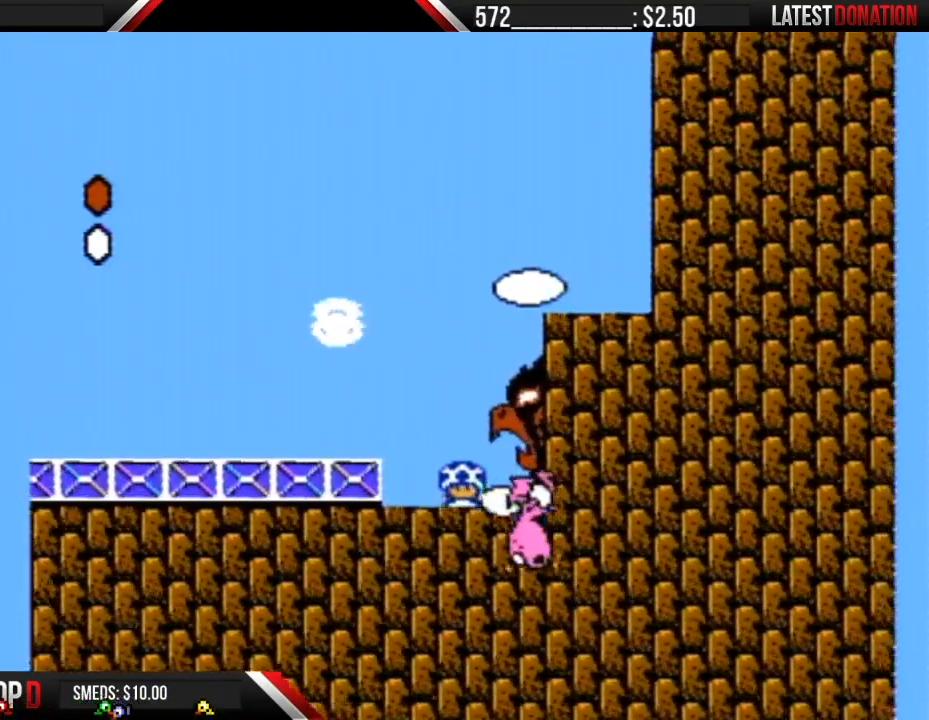
{"buttons": ["DPAD_RIGHT"], "events": [[267, "B", "up"]]}
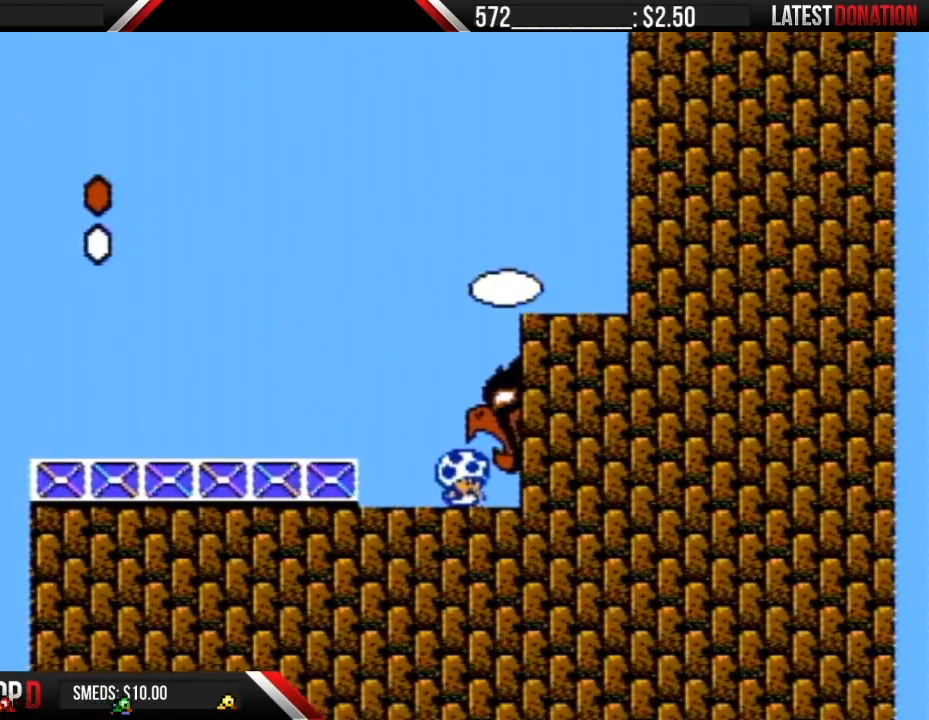
{"buttons": ["DPAD_RIGHT"], "events": []}
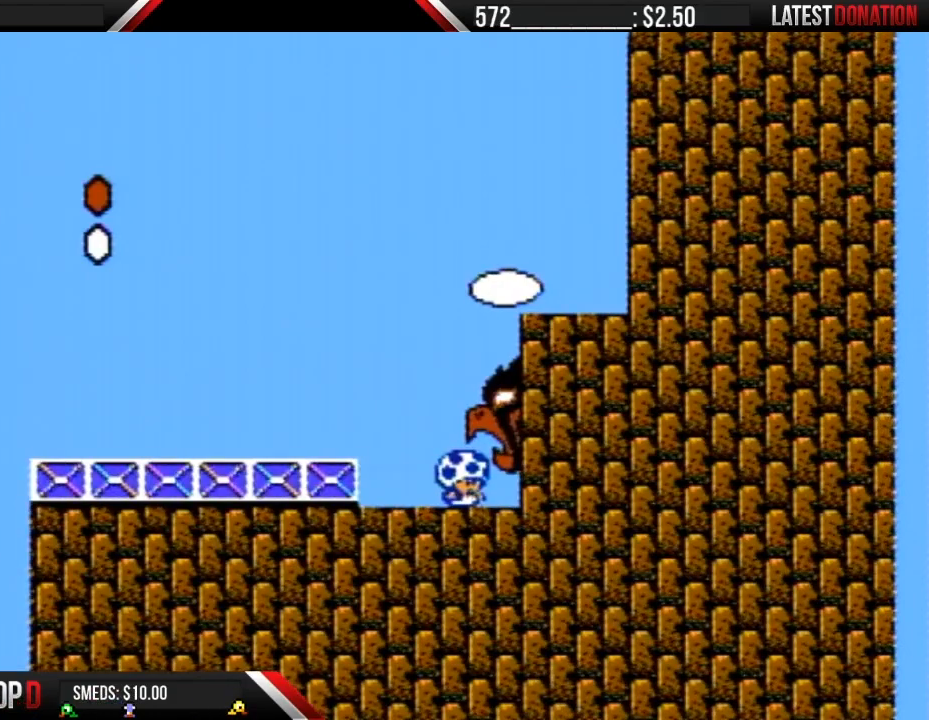
{"buttons": ["DPAD_RIGHT"], "events": []}
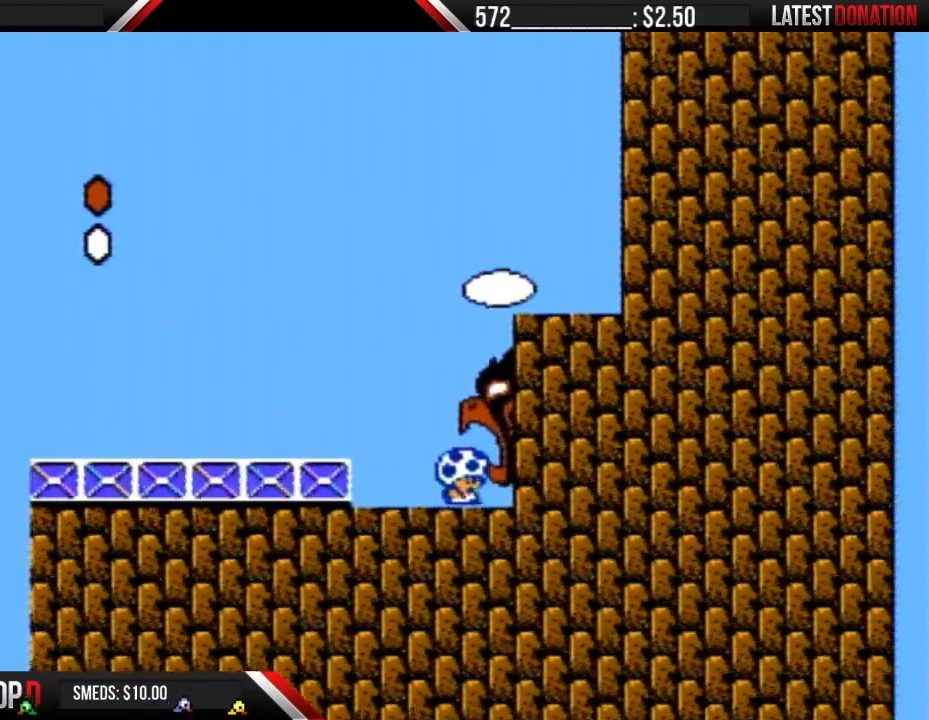
{"buttons": ["DPAD_RIGHT"], "events": []}
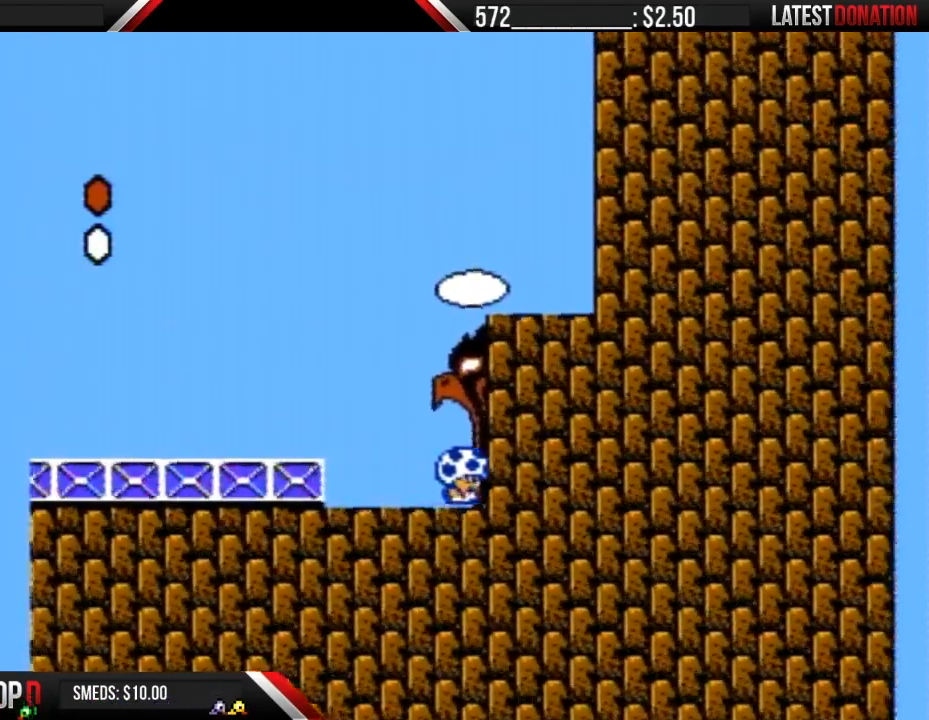
{"buttons": ["DPAD_RIGHT"], "events": []}
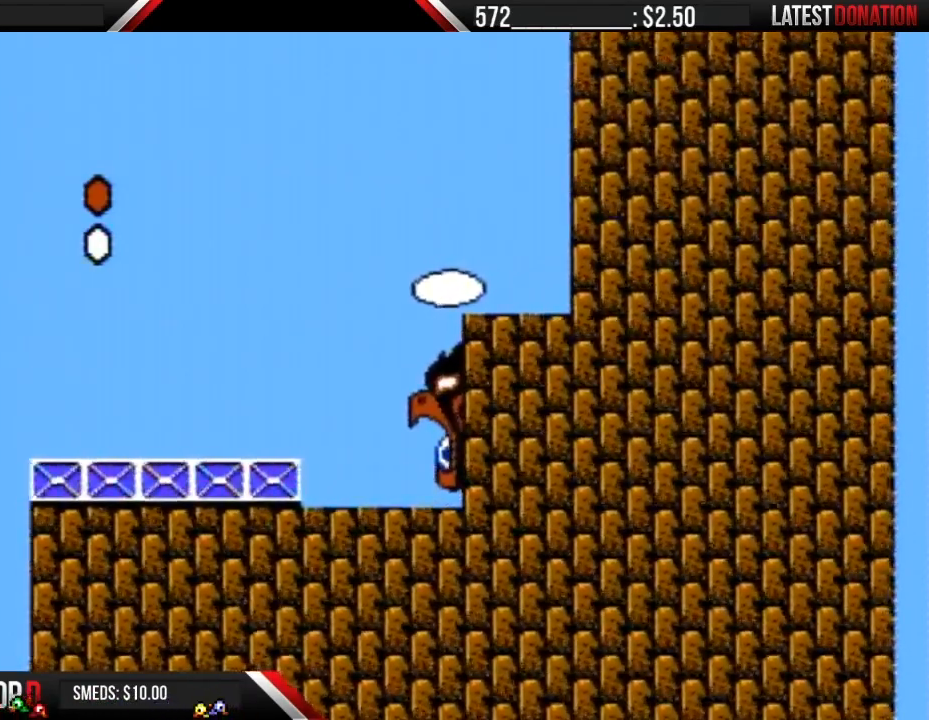
{"buttons": ["DPAD_RIGHT"], "events": []}
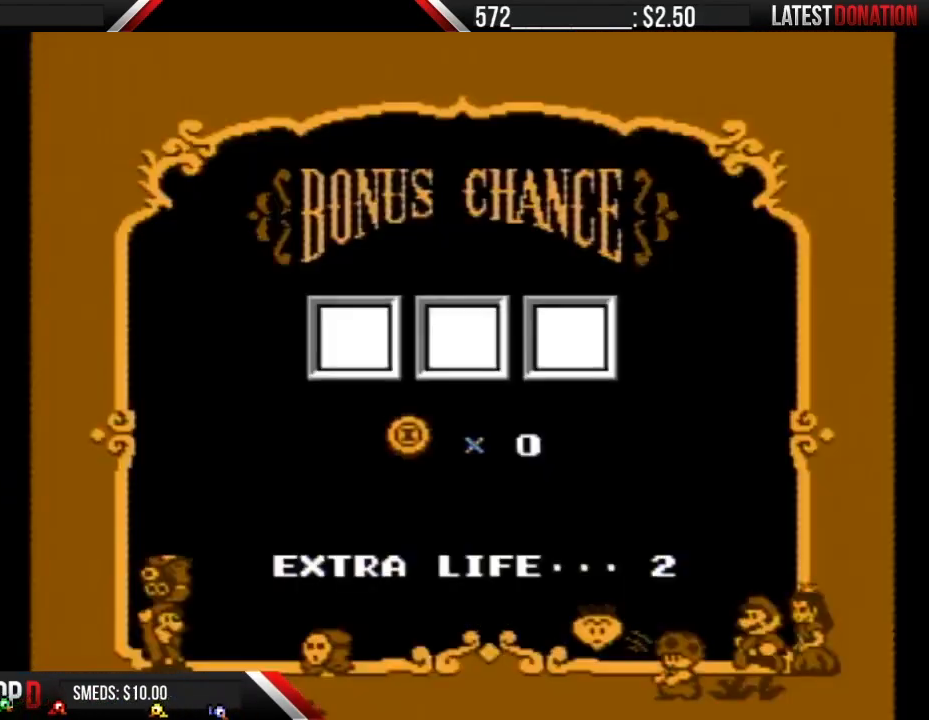
{"buttons": ["A"], "events": [[417, "A", "down"], [483, "DPAD_RIGHT", "up"]]}
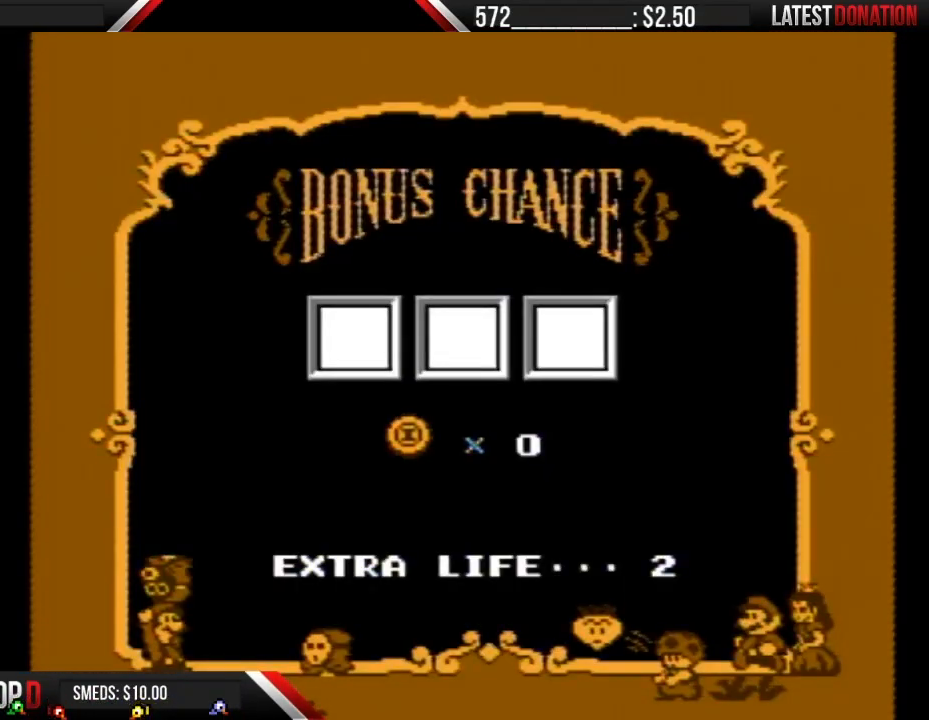
{"buttons": [], "events": [[50, "A", "up"], [83, "A", "down"], [200, "A", "up"], [233, "A", "down"], [483, "A", "up"]]}
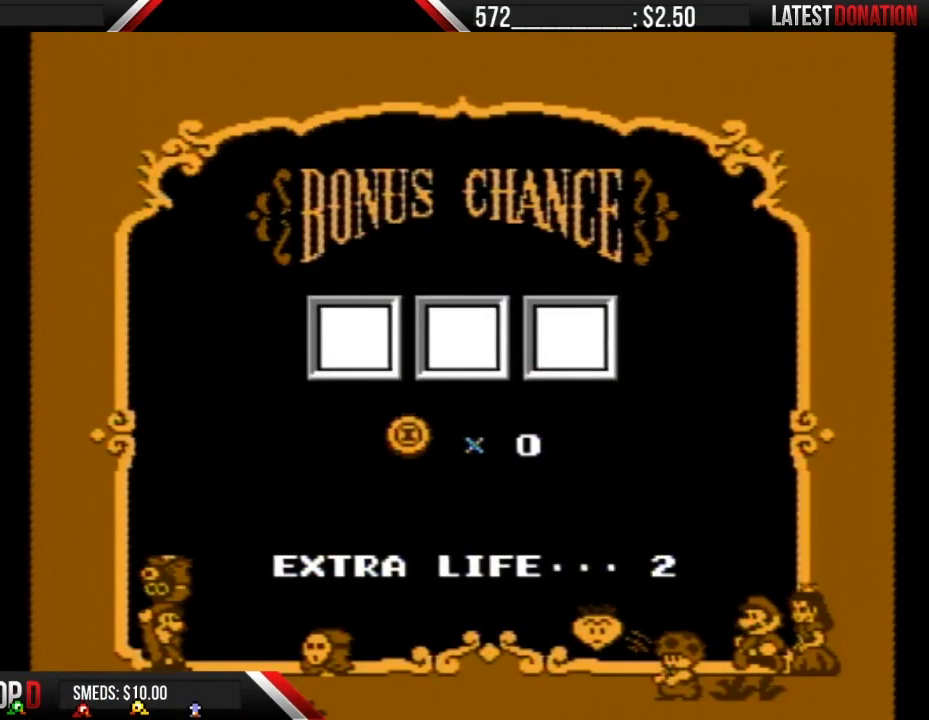
{"buttons": ["A"], "events": [[17, "A", "down"], [117, "A", "up"], [167, "A", "down"], [267, "A", "up"], [333, "A", "down"], [400, "A", "up"], [450, "A", "down"]]}
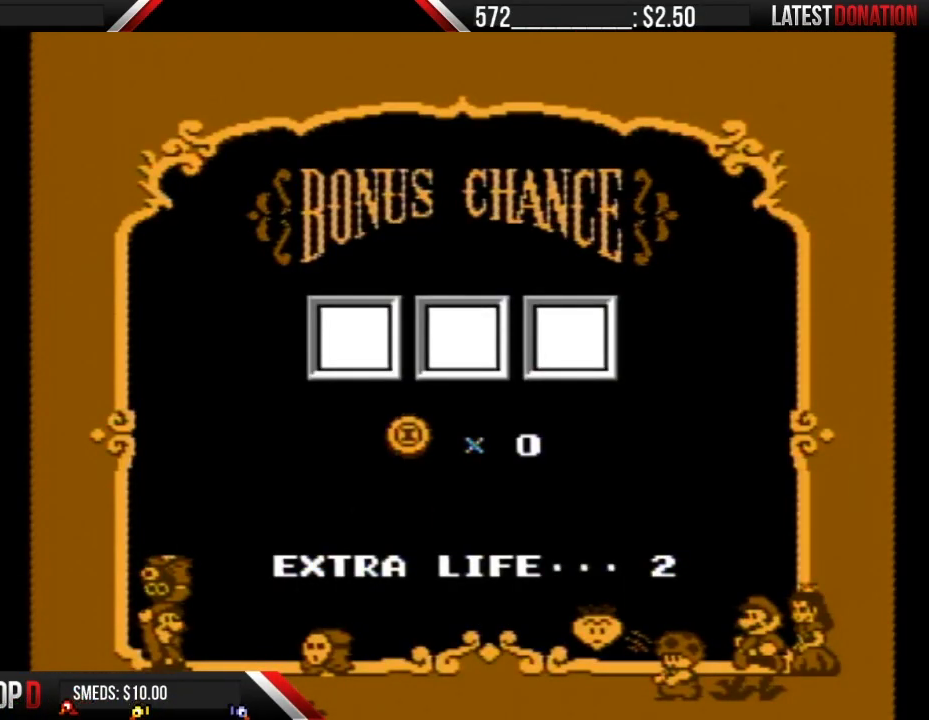
{"buttons": ["A"], "events": [[17, "A", "up"], [83, "A", "down"], [117, "A", "up"], [200, "A", "down"], [300, "A", "up"], [333, "A", "down"], [417, "A", "up"], [483, "A", "down"]]}
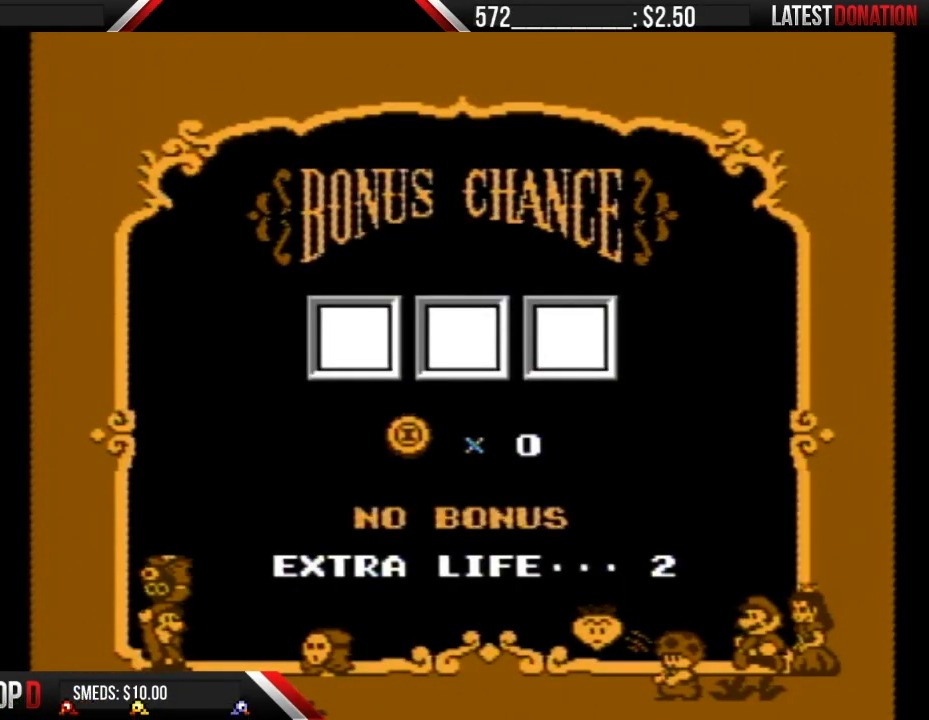
{"buttons": ["A"], "events": [[50, "A", "up"], [117, "A", "down"], [200, "A", "up"], [300, "A", "down"], [367, "A", "up"], [450, "A", "down"]]}
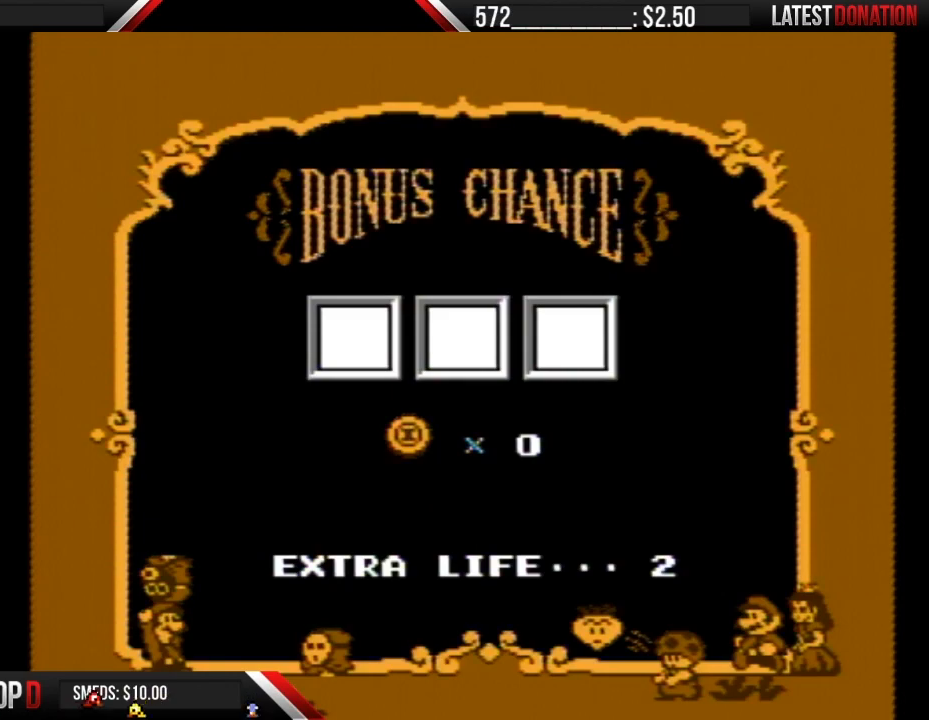
{"buttons": ["A"], "events": [[17, "A", "up"], [117, "A", "down"], [167, "A", "up"], [267, "A", "down"], [367, "A", "up"], [417, "A", "down"]]}
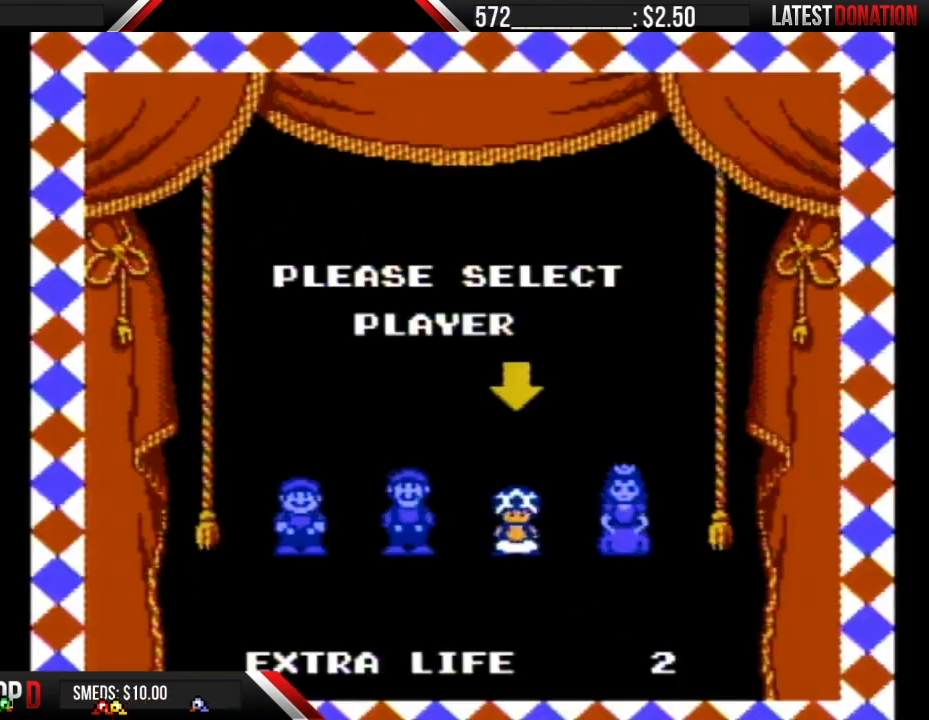
{"buttons": [], "events": [[17, "A", "up"], [83, "A", "down"], [183, "A", "up"], [233, "A", "down"], [333, "A", "up"], [383, "A", "down"], [483, "A", "up"]]}
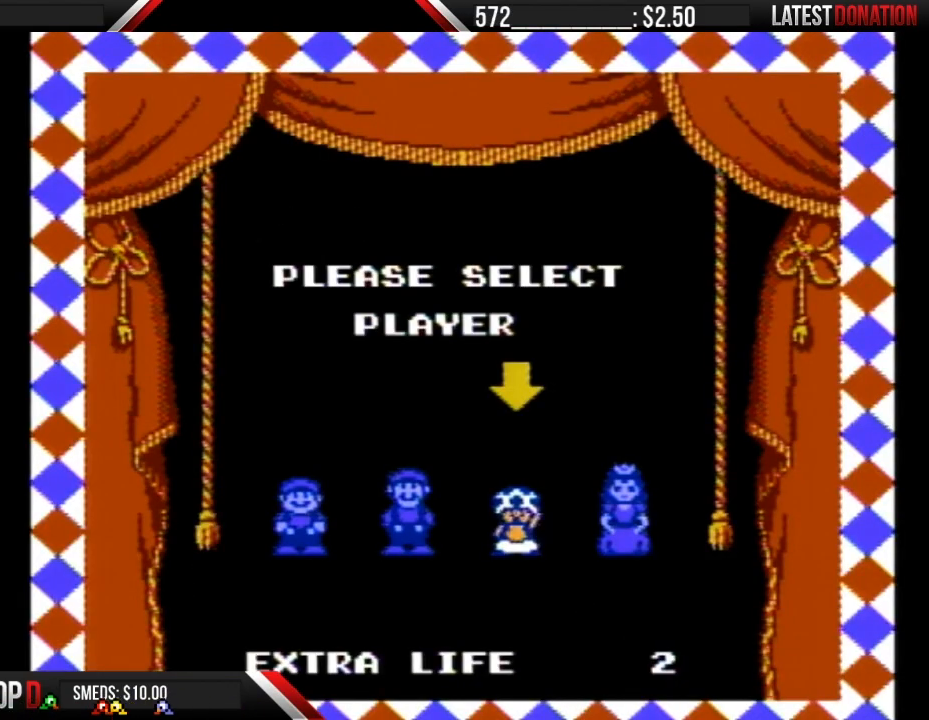
{"buttons": [], "events": [[50, "A", "down"], [133, "A", "up"], [200, "A", "down"], [300, "A", "up"], [367, "A", "down"], [483, "A", "up"]]}
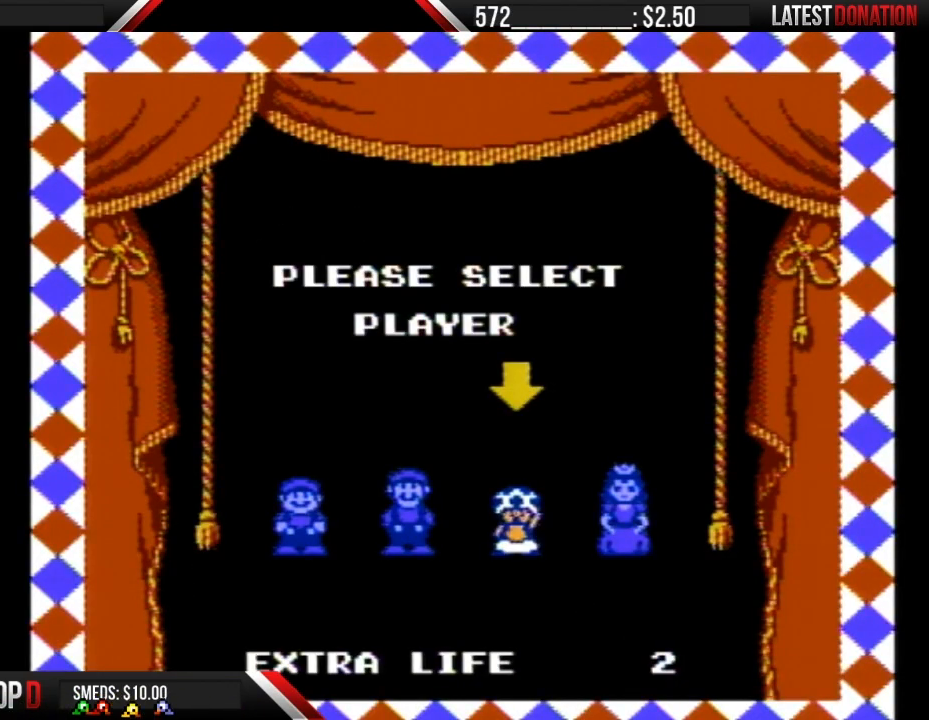
{"buttons": [], "events": [[50, "A", "down"], [133, "A", "up"], [200, "A", "down"], [333, "A", "up"], [383, "A", "down"], [483, "A", "up"]]}
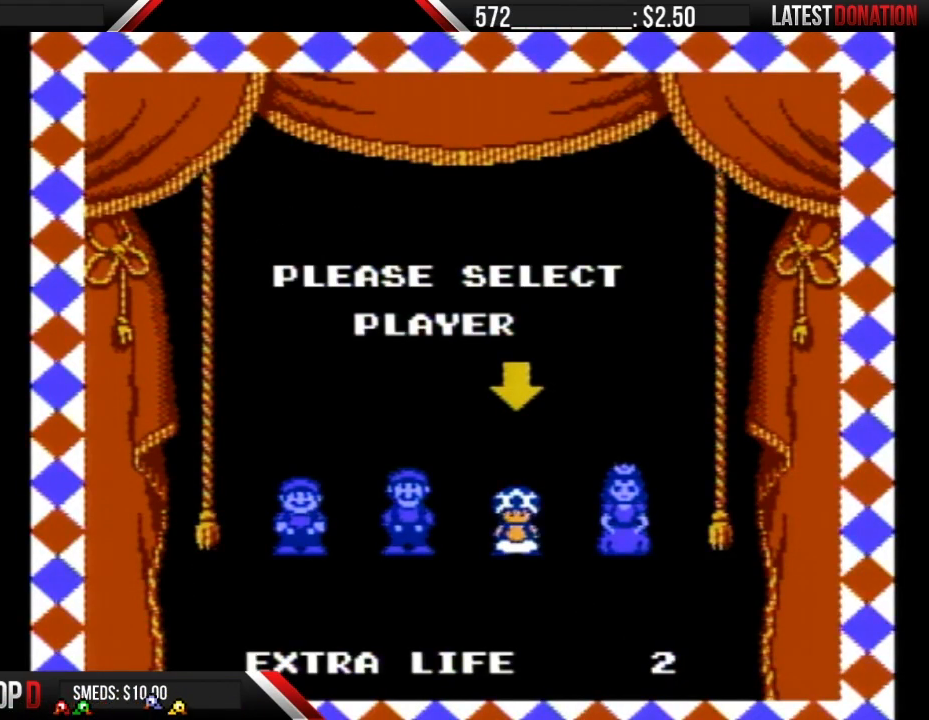
{"buttons": [], "events": [[50, "A", "down"], [133, "A", "up"], [233, "A", "down"], [300, "A", "up"], [383, "A", "down"], [483, "A", "up"]]}
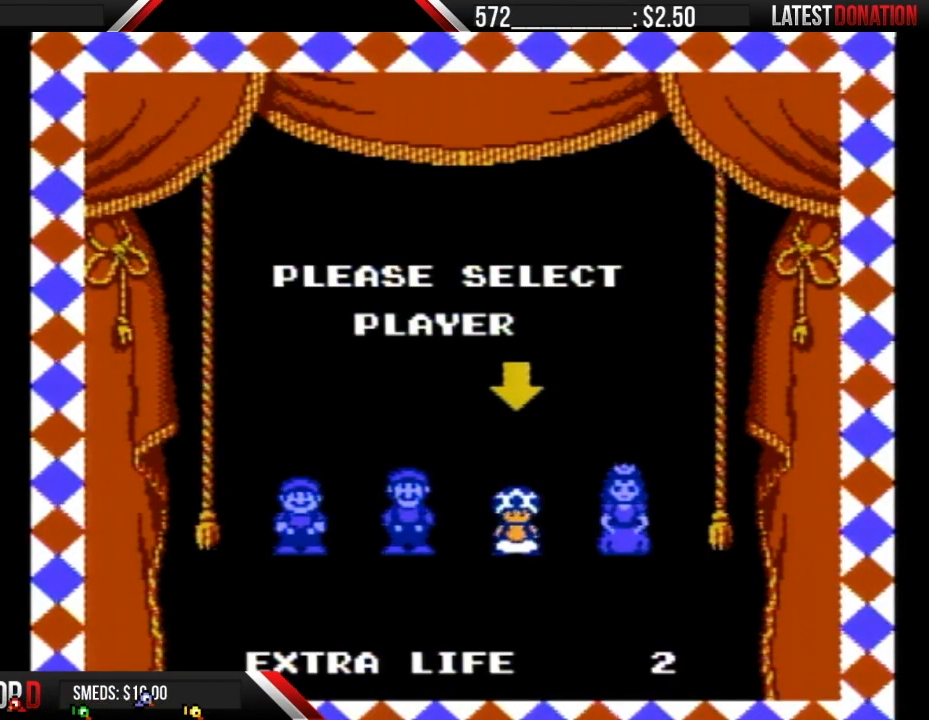
{"buttons": ["A"], "events": [[117, "A", "down"], [133, "A", "up"], [267, "A", "down"], [333, "A", "up"], [433, "A", "down"]]}
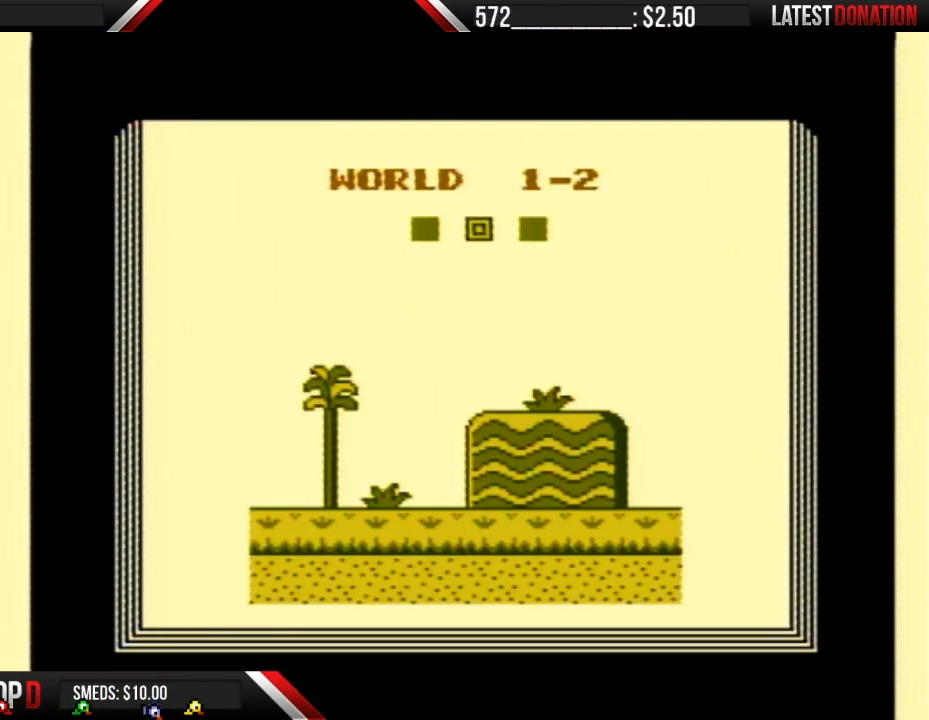
{"buttons": ["B"], "events": [[17, "A", "up"], [117, "B", "down"]]}
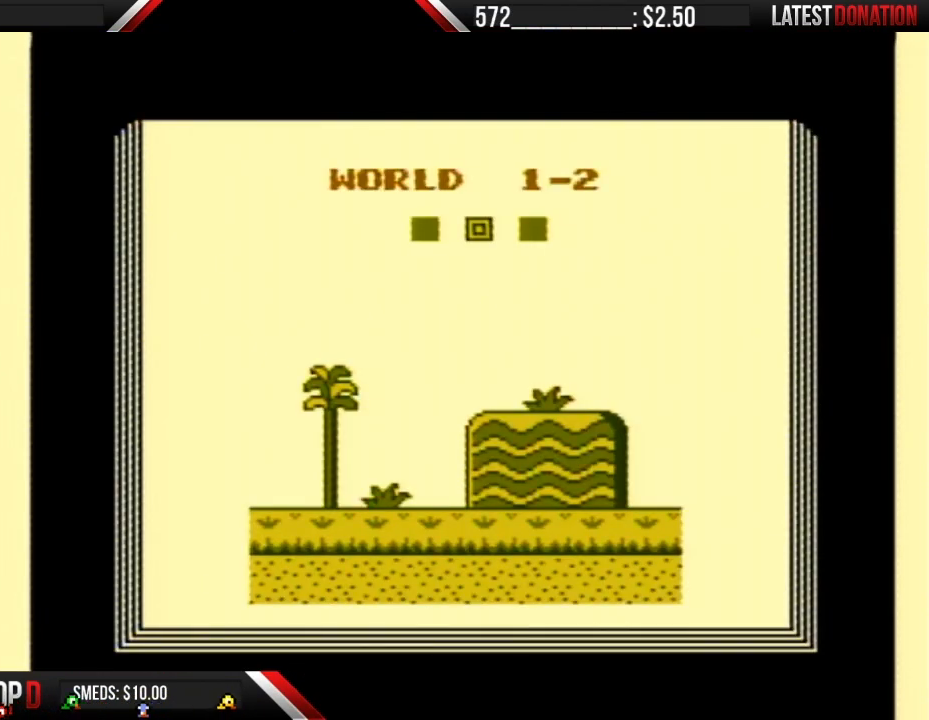
{"buttons": ["B", "DPAD_RIGHT"], "events": [[333, "DPAD_RIGHT", "down"]]}
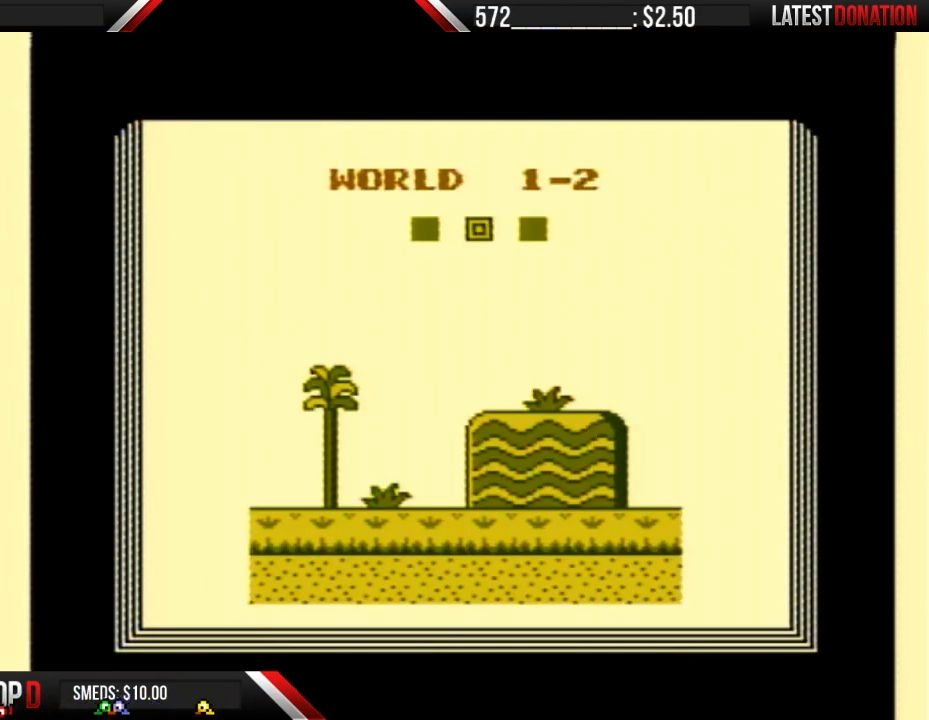
{"buttons": ["B", "DPAD_RIGHT"], "events": []}
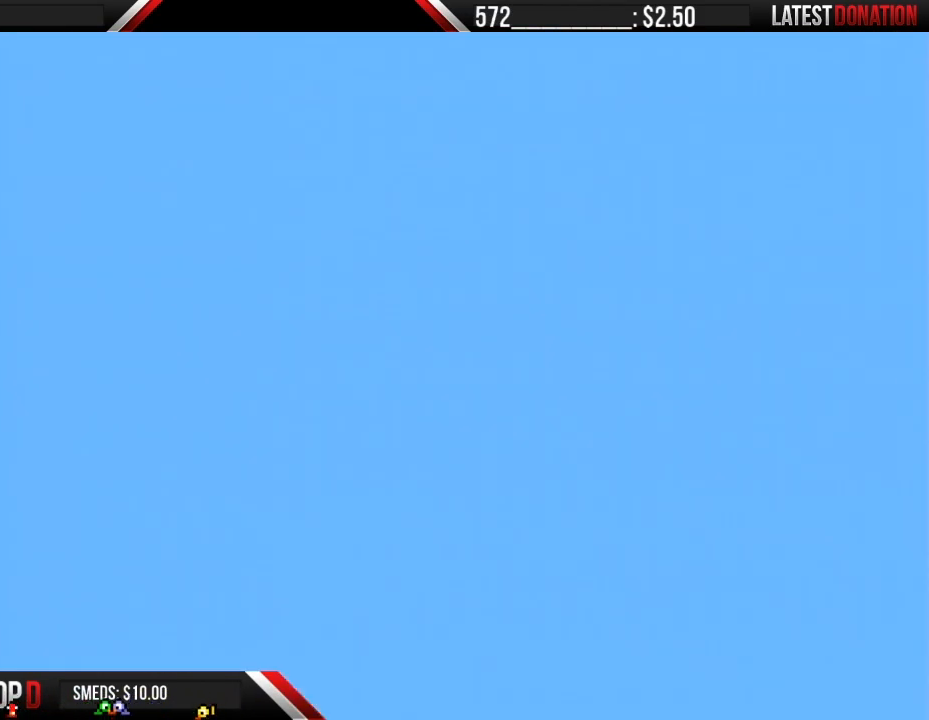
{"buttons": ["B", "DPAD_RIGHT"], "events": []}
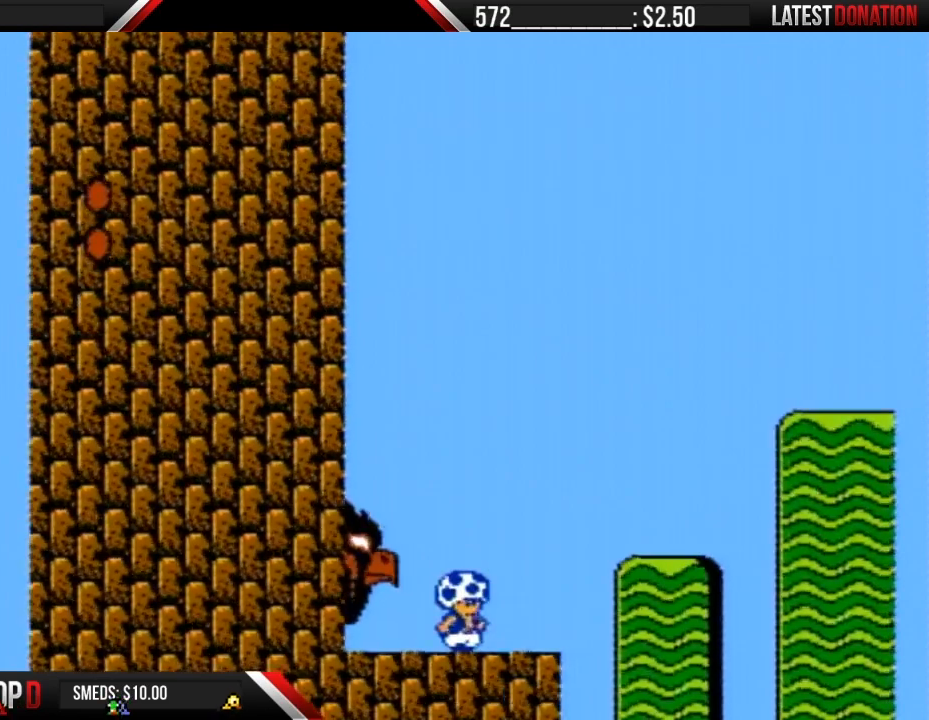
{"buttons": ["B", "DPAD_LEFT"], "events": [[250, "A", "down"], [383, "A", "up"], [433, "DPAD_RIGHT", "up"], [467, "DPAD_LEFT", "down"]]}
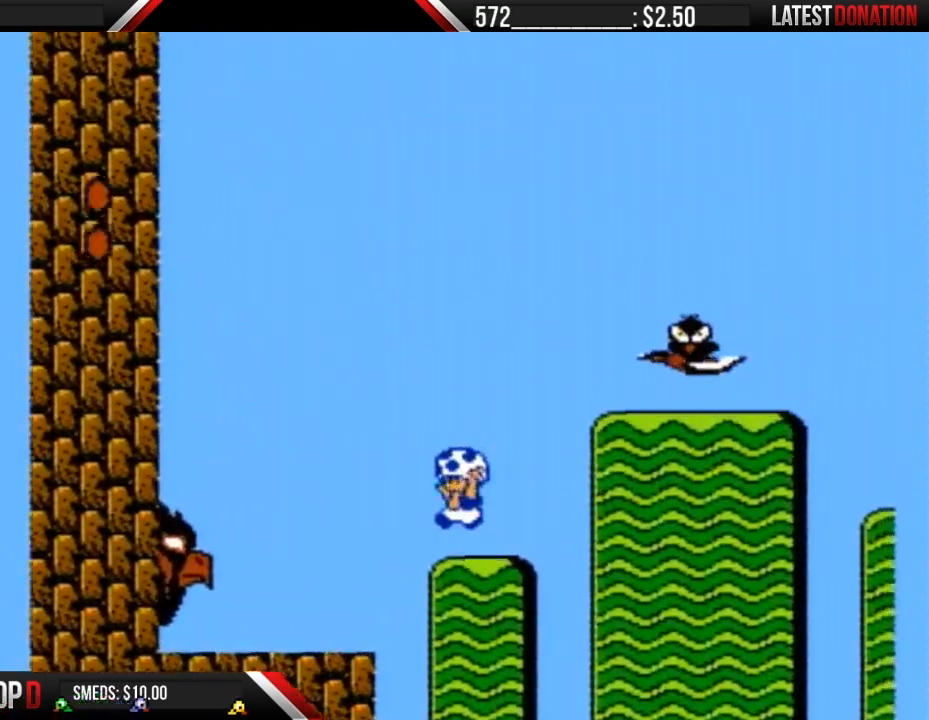
{"buttons": ["A", "B", "DPAD_RIGHT"], "events": [[217, "DPAD_LEFT", "up"], [417, "DPAD_RIGHT", "down"], [500, "A", "down"]]}
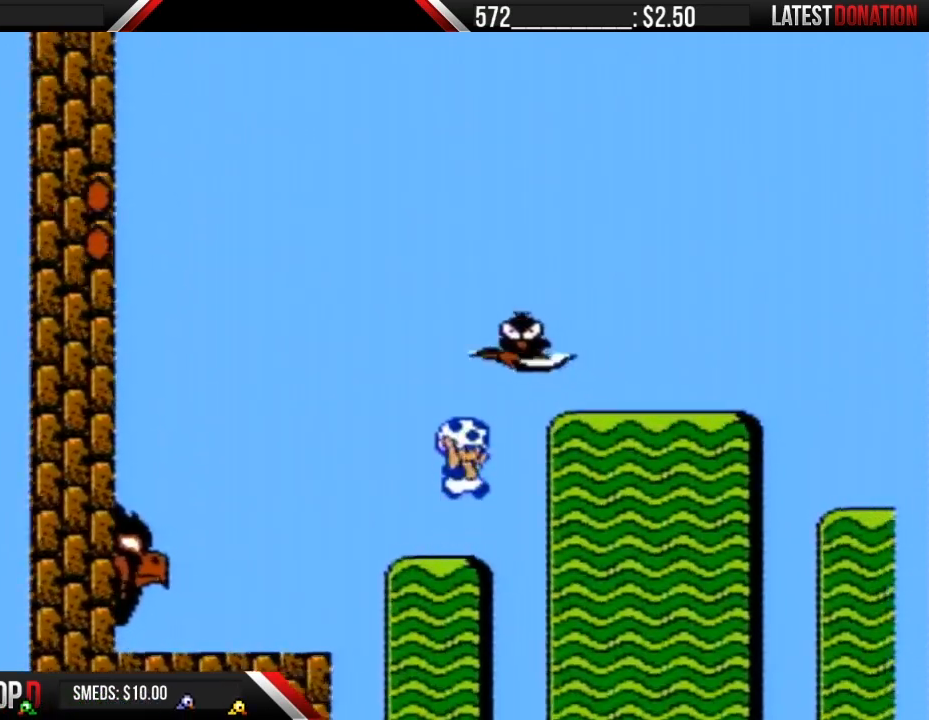
{"buttons": ["B", "DPAD_DOWN"], "events": [[183, "DPAD_RIGHT", "up"], [217, "DPAD_LEFT", "down"], [250, "A", "up"], [283, "DPAD_DOWN", "down"], [317, "DPAD_LEFT", "up"]]}
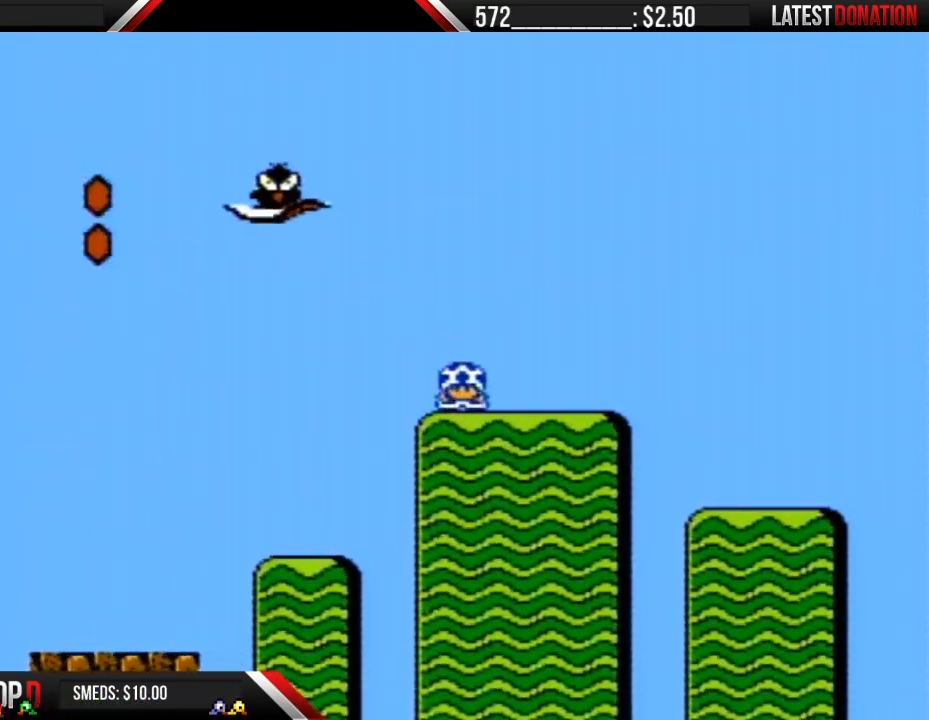
{"buttons": ["B", "DPAD_DOWN"], "events": []}